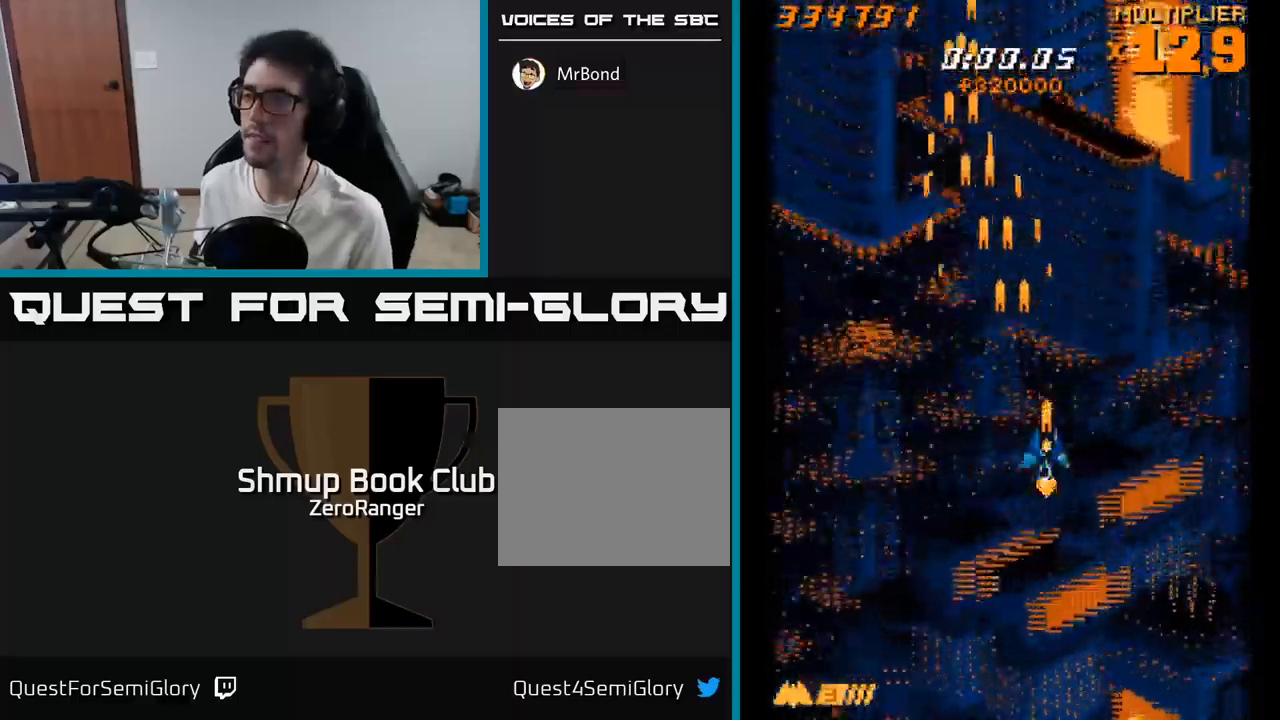
Gameplay with a controller (Xbox layout); each line is a JSON object with the inputs held at the frame after it. "events" lists button and stick changes between this image and that frame as [ms after this image, input, new state], when the widget could be followed in between. Not read: left_stick.
{"buttons": ["A", "DPAD_UP"], "right_stick": "center", "events": [[267, "DPAD_UP", "down"], [284, "DPAD_RIGHT", "up"]]}
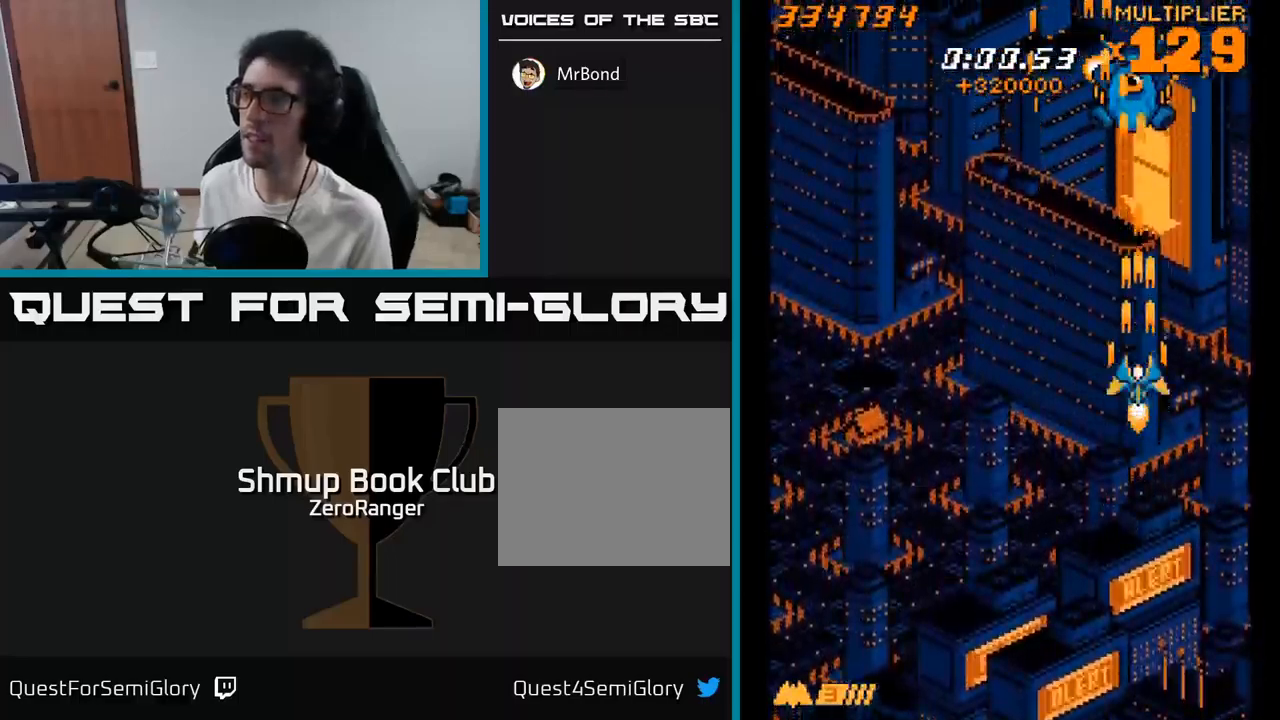
{"buttons": ["A", "DPAD_DOWN"], "right_stick": "center", "events": [[317, "DPAD_UP", "up"], [450, "DPAD_DOWN", "down"]]}
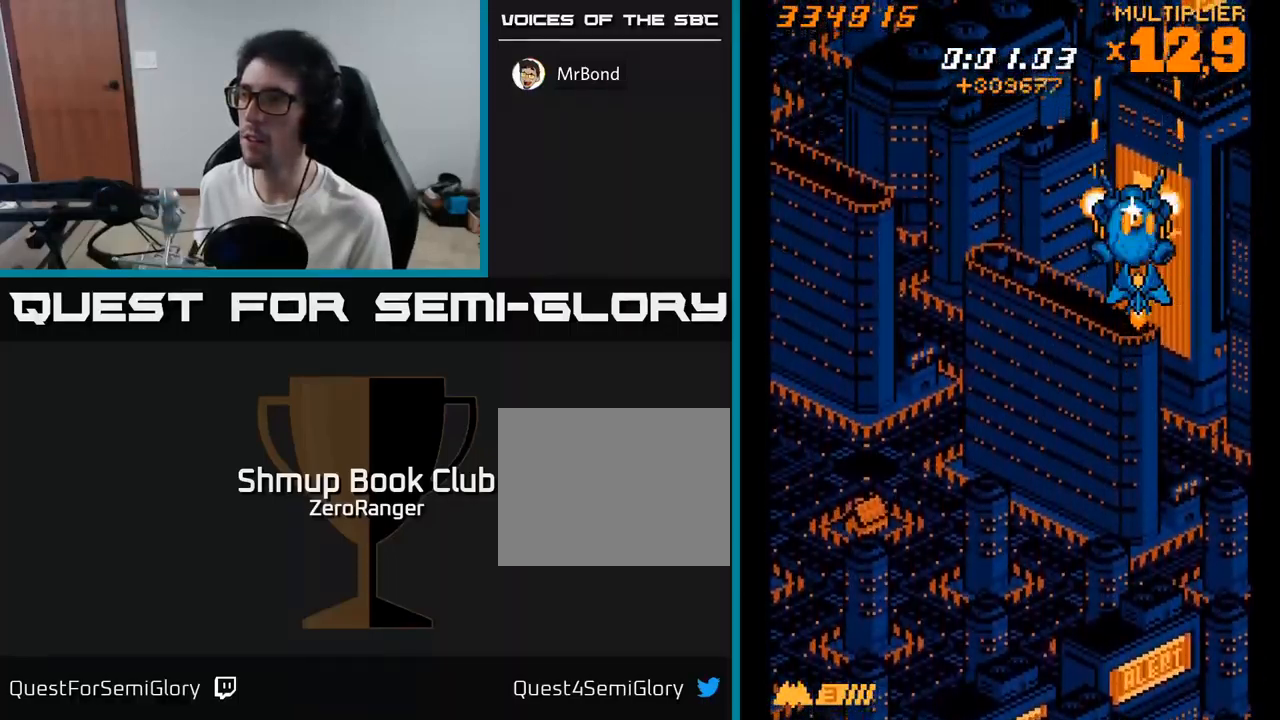
{"buttons": [], "right_stick": "center", "events": [[267, "A", "up"], [500, "DPAD_DOWN", "up"]]}
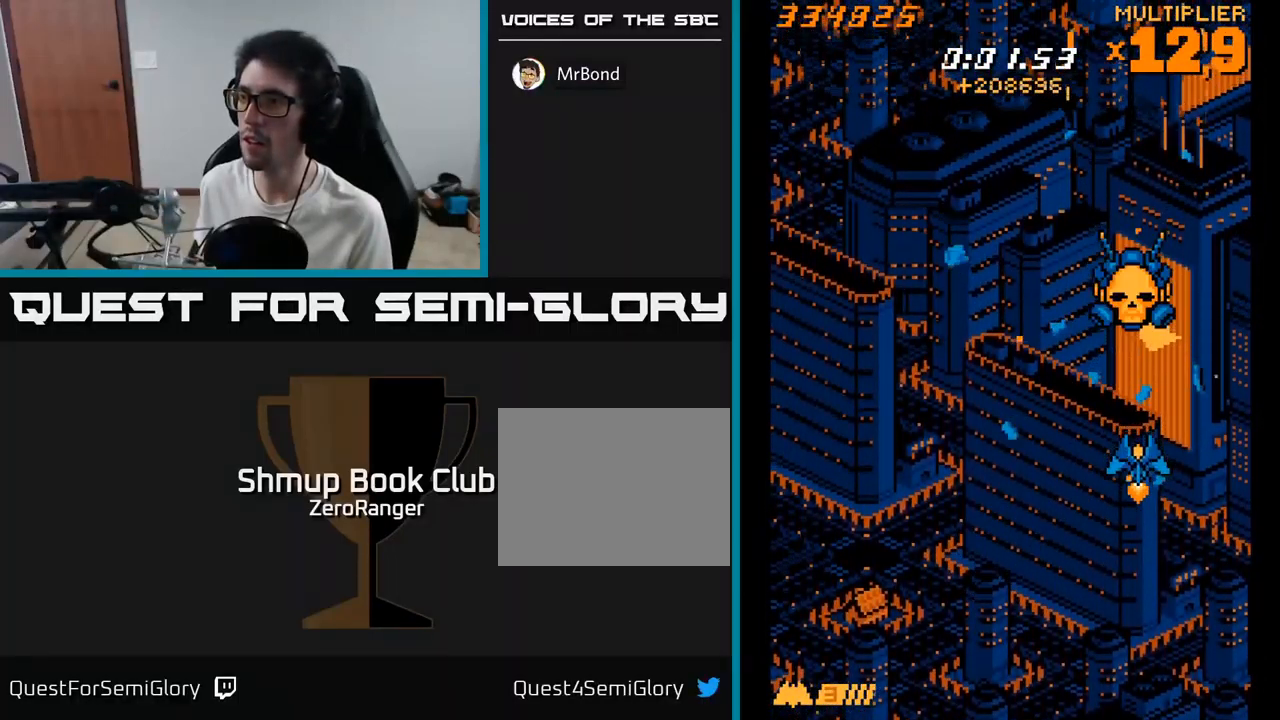
{"buttons": ["DPAD_UP"], "right_stick": "center", "events": [[467, "DPAD_UP", "down"]]}
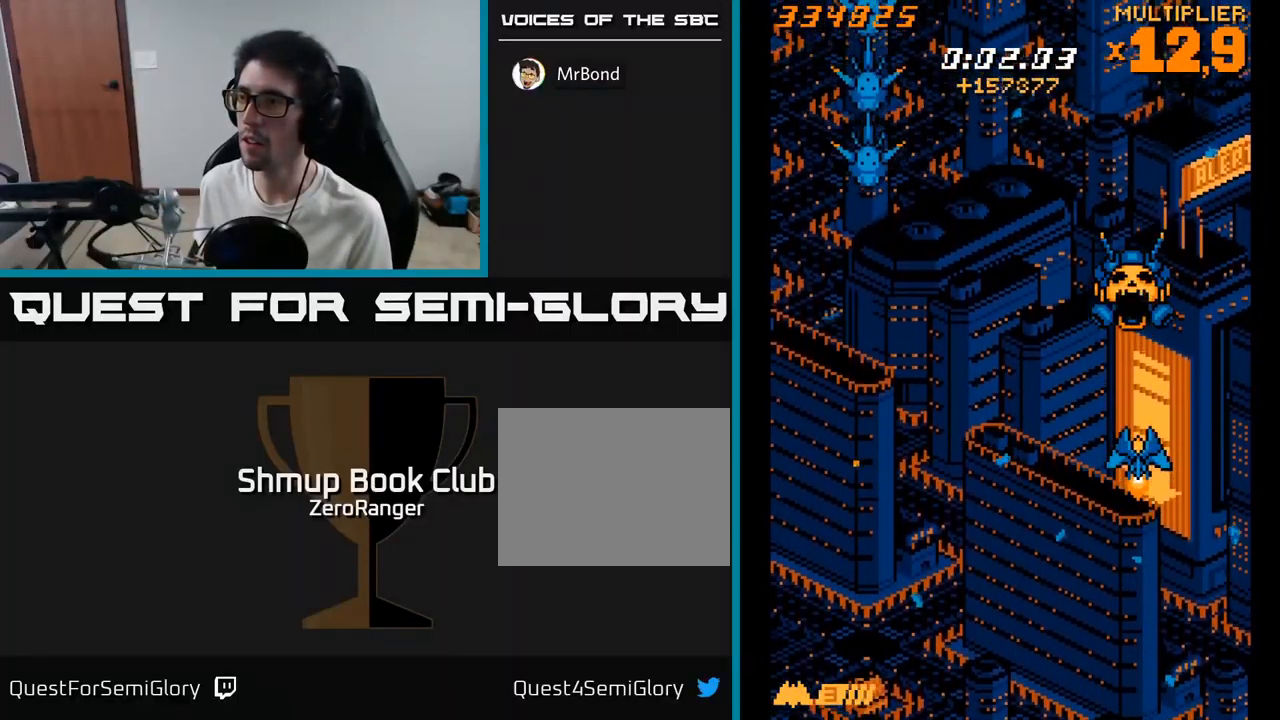
{"buttons": ["A"], "right_stick": "center", "events": [[117, "A", "down"], [167, "DPAD_UP", "up"]]}
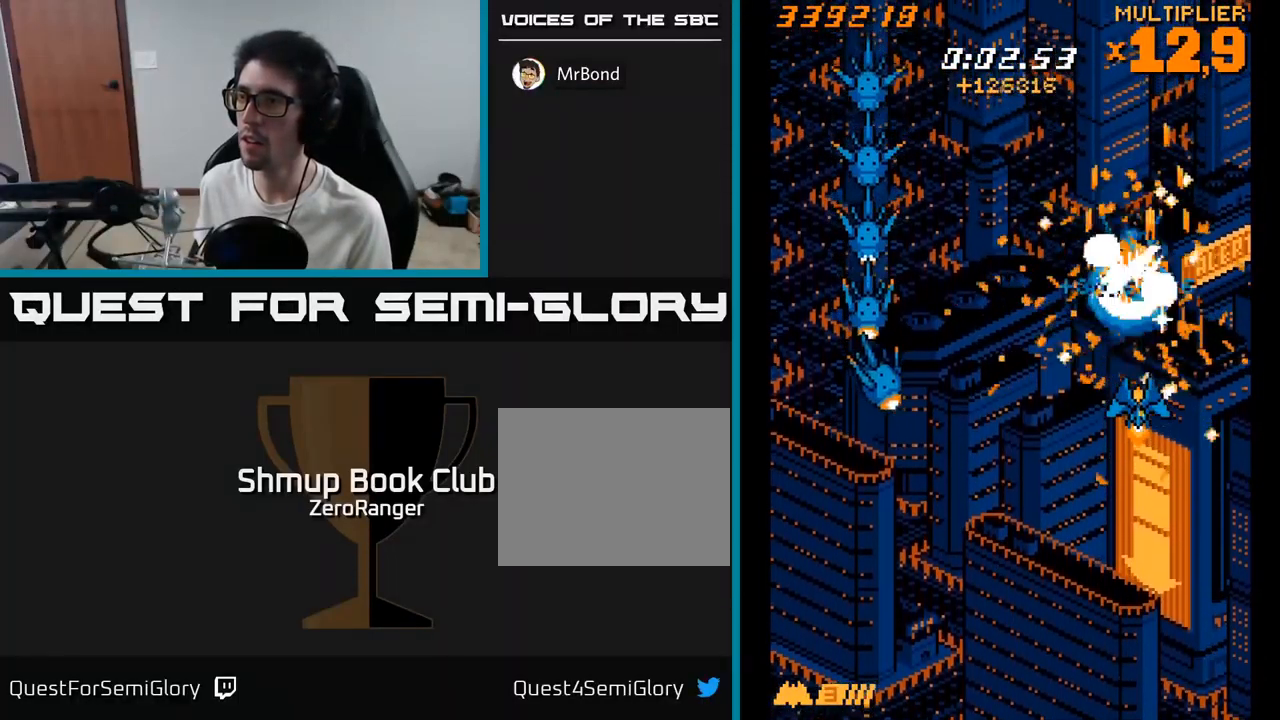
{"buttons": ["X", "DPAD_RIGHT"], "right_stick": "center", "events": [[117, "DPAD_LEFT", "down"], [117, "DPAD_UP", "down"], [234, "A", "up"], [234, "X", "down"], [267, "DPAD_UP", "up"], [384, "DPAD_LEFT", "up"], [400, "DPAD_DOWN", "down"], [450, "DPAD_DOWN", "up"], [484, "DPAD_RIGHT", "down"]]}
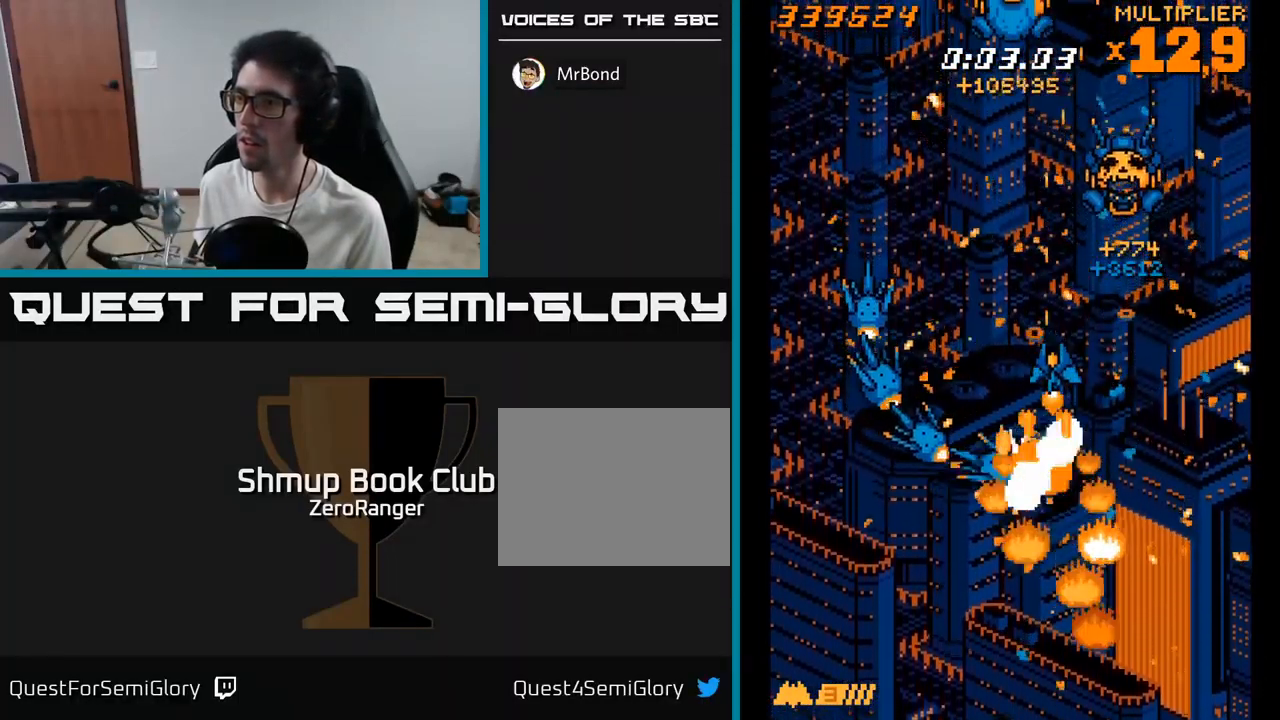
{"buttons": ["X", "DPAD_DOWN"], "right_stick": "center", "events": [[100, "DPAD_RIGHT", "up"], [100, "DPAD_UP", "down"], [217, "DPAD_LEFT", "down"], [217, "DPAD_UP", "up"], [250, "DPAD_LEFT", "up"], [450, "DPAD_DOWN", "down"]]}
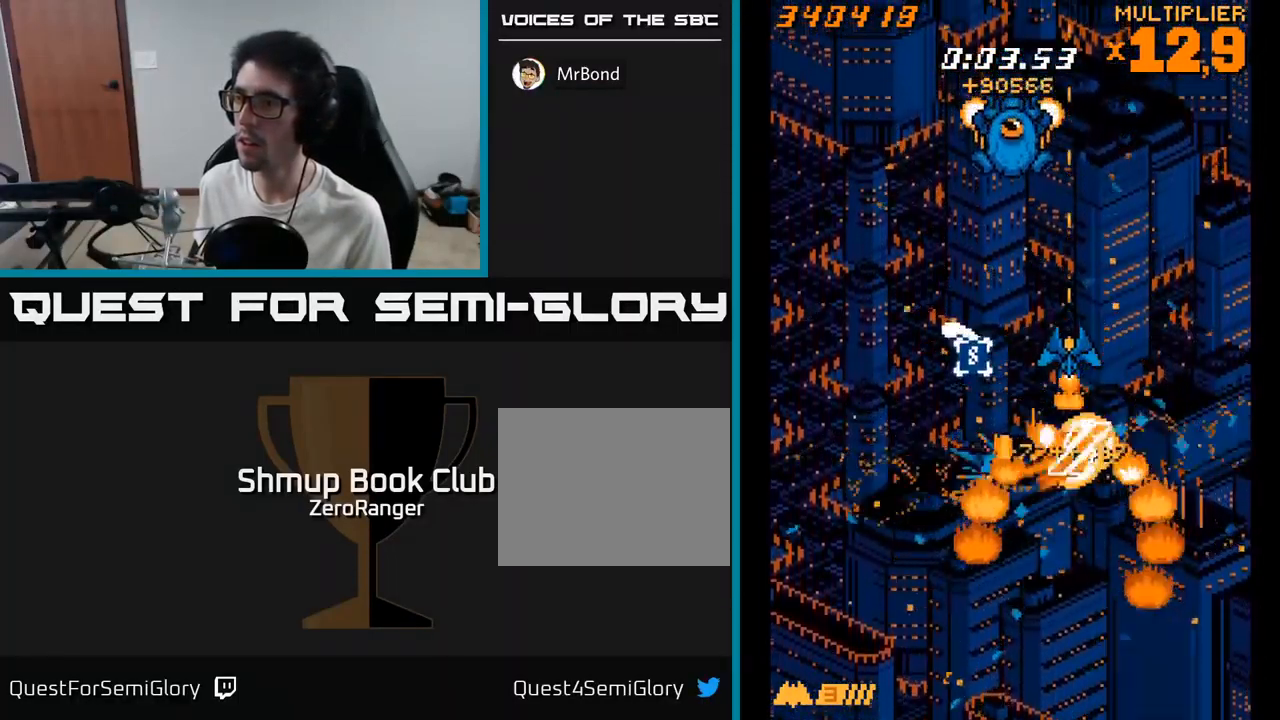
{"buttons": ["A", "DPAD_UP", "DPAD_LEFT"], "right_stick": "center", "events": [[84, "DPAD_LEFT", "down"], [184, "A", "down"], [217, "X", "up"], [234, "DPAD_LEFT", "up"], [267, "DPAD_RIGHT", "down"], [317, "DPAD_DOWN", "up"], [334, "DPAD_RIGHT", "up"], [384, "DPAD_LEFT", "down"], [384, "DPAD_UP", "down"]]}
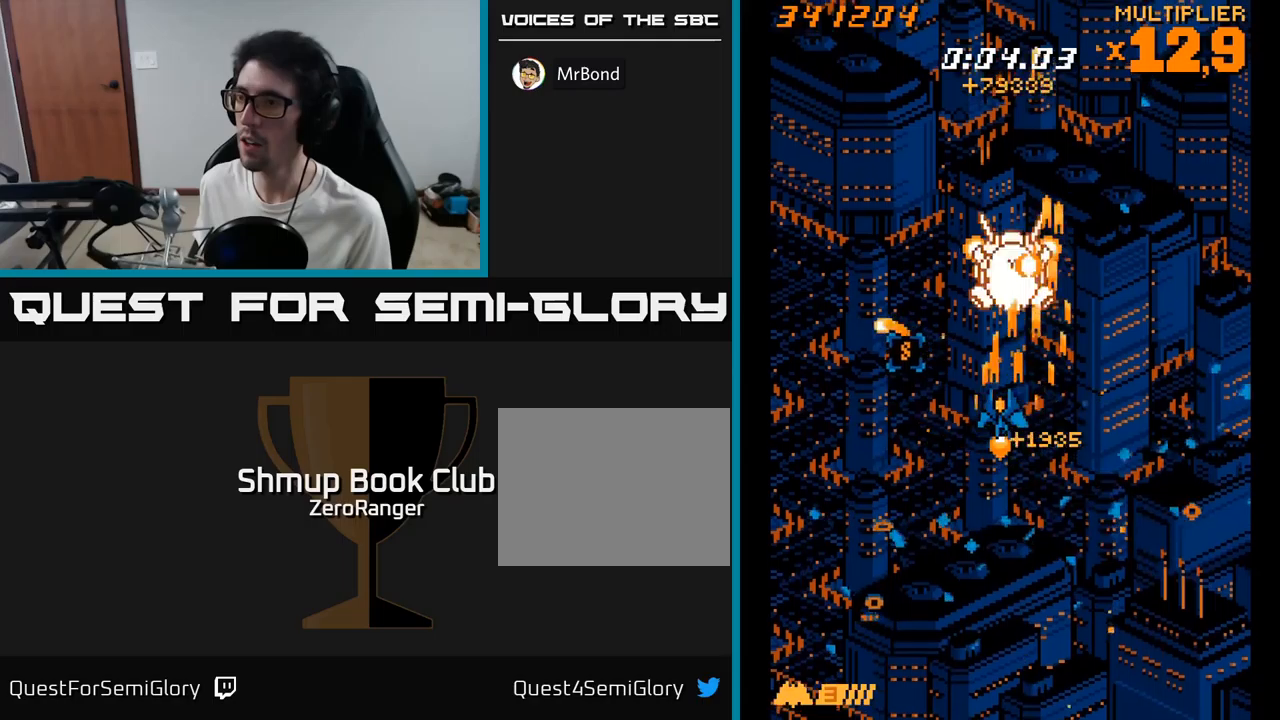
{"buttons": ["A", "DPAD_DOWN"], "right_stick": "center", "events": [[16, "DPAD_LEFT", "up"], [16, "DPAD_UP", "up"], [33, "DPAD_RIGHT", "down"], [116, "DPAD_DOWN", "down"], [133, "DPAD_RIGHT", "up"], [183, "DPAD_LEFT", "down"], [316, "DPAD_LEFT", "up"]]}
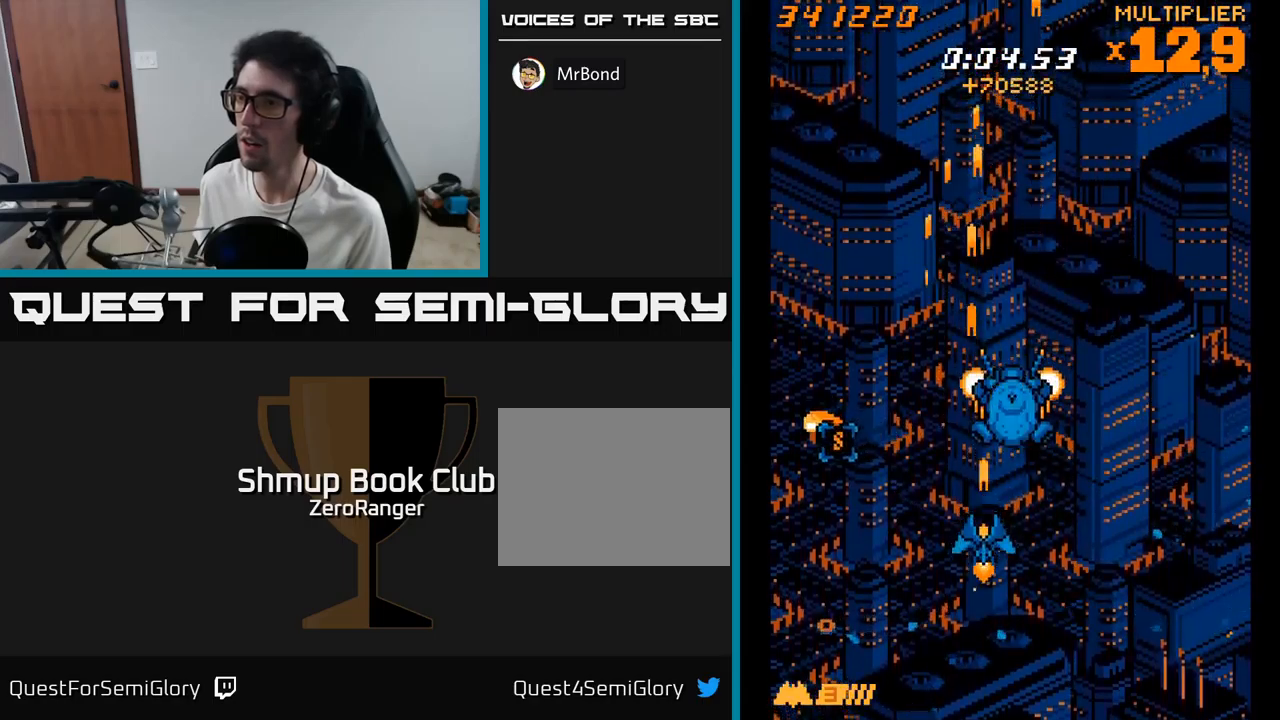
{"buttons": [], "right_stick": "center", "events": [[50, "DPAD_RIGHT", "down"], [116, "DPAD_RIGHT", "up"], [366, "DPAD_DOWN", "up"], [416, "A", "up"]]}
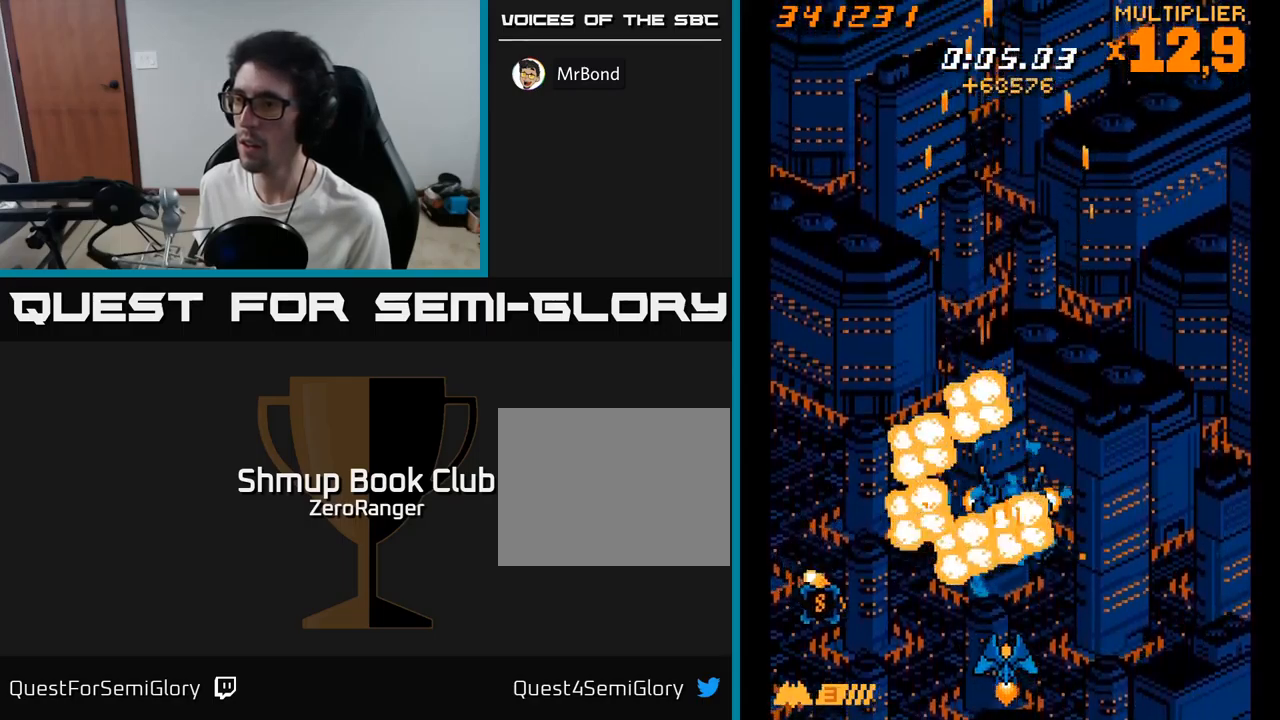
{"buttons": [], "right_stick": "center", "events": [[33, "DPAD_UP", "down"], [150, "DPAD_UP", "up"]]}
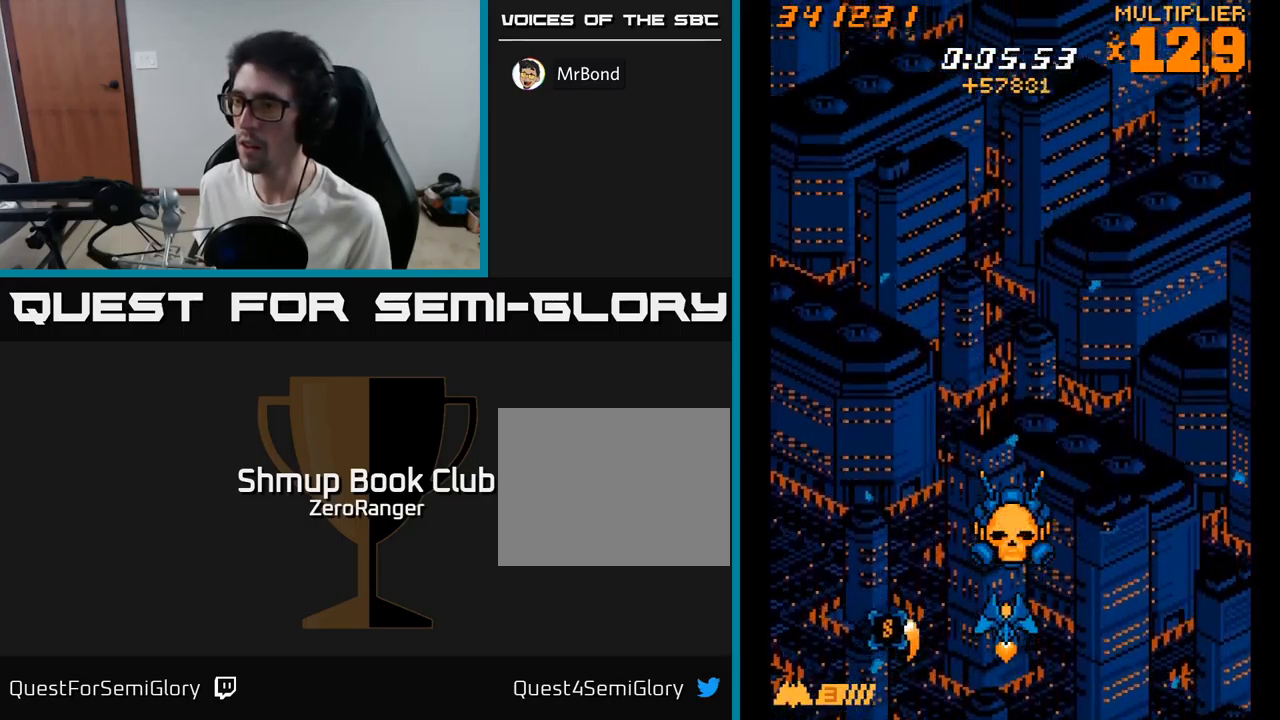
{"buttons": ["A"], "right_stick": "center", "events": [[366, "A", "down"]]}
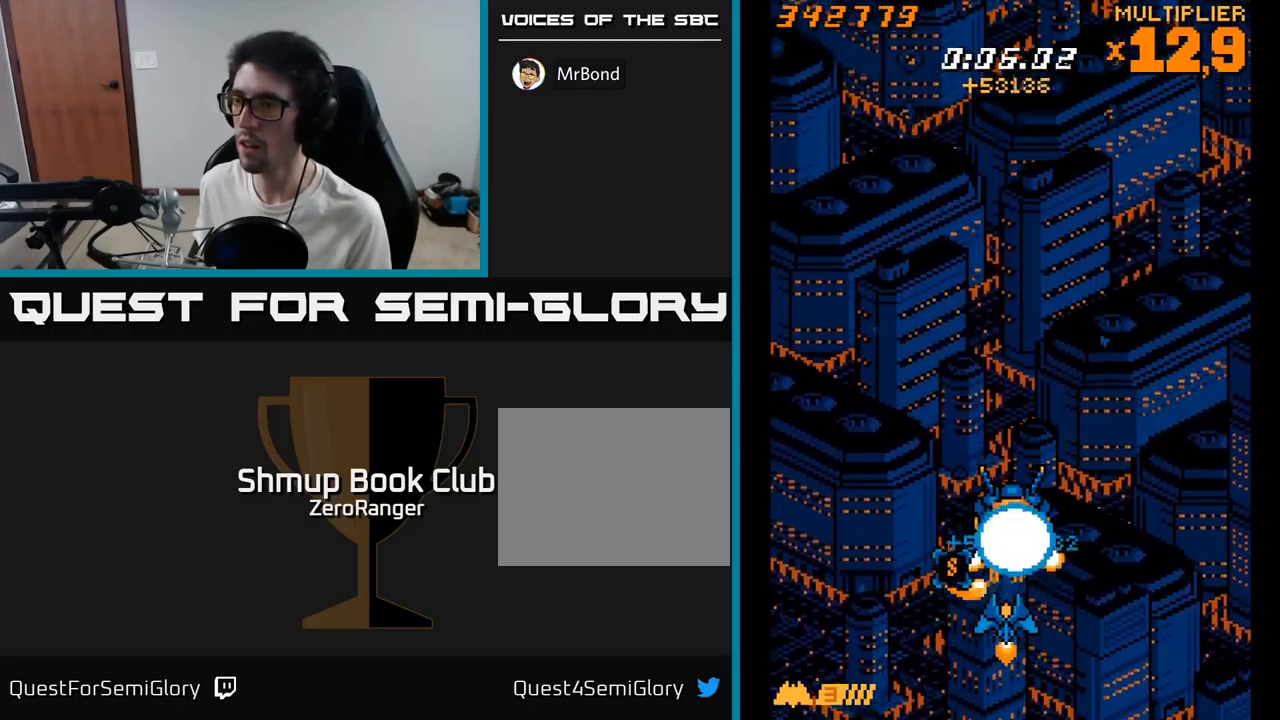
{"buttons": ["A", "DPAD_DOWN"], "right_stick": "center", "events": [[66, "DPAD_UP", "down"], [350, "DPAD_UP", "up"], [416, "DPAD_DOWN", "down"]]}
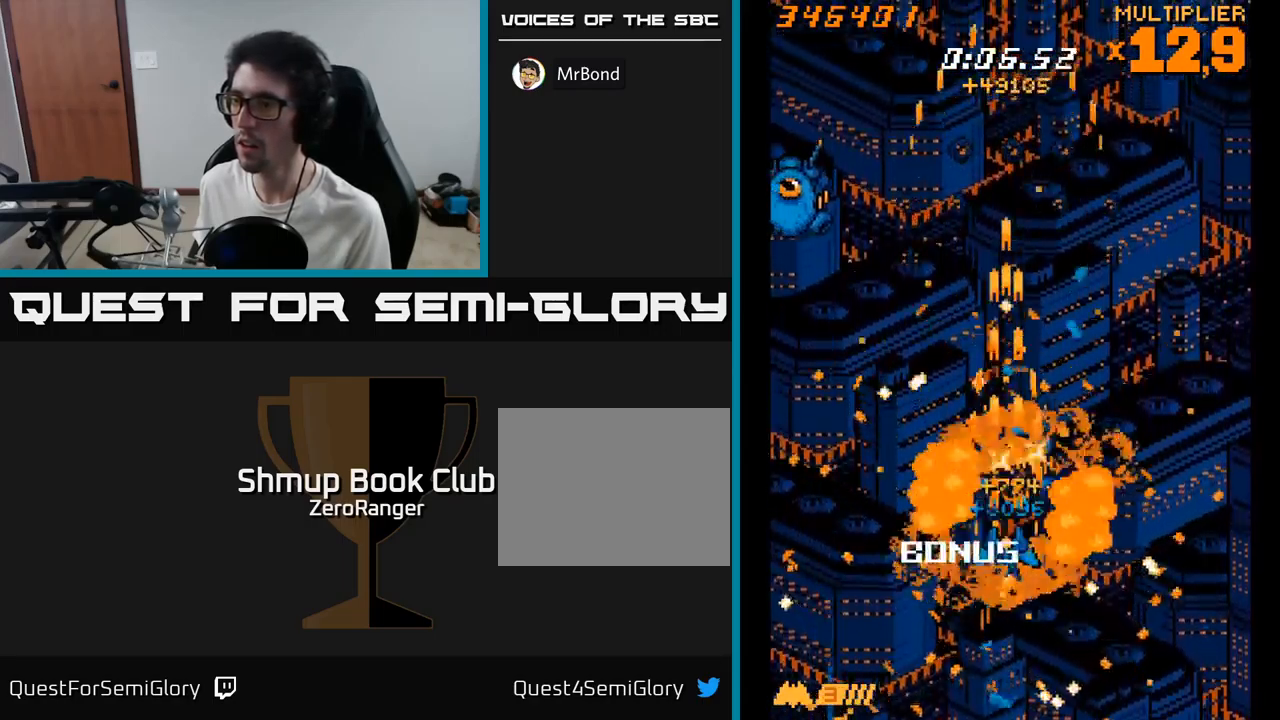
{"buttons": ["A", "DPAD_UP", "DPAD_RIGHT"], "right_stick": "center", "events": [[33, "DPAD_DOWN", "up"], [50, "DPAD_LEFT", "down"], [83, "DPAD_UP", "down"], [350, "DPAD_LEFT", "up"], [416, "DPAD_RIGHT", "down"]]}
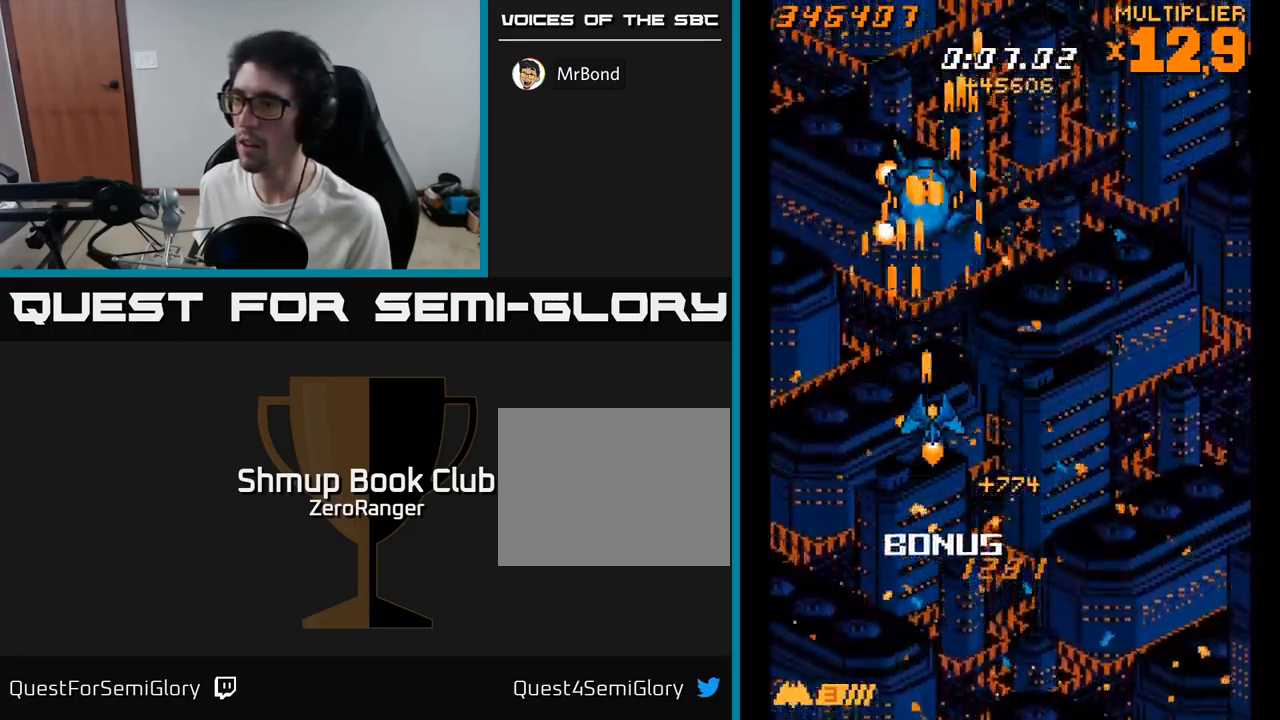
{"buttons": ["A", "DPAD_RIGHT"], "right_stick": "center", "events": [[300, "DPAD_RIGHT", "up"], [383, "DPAD_UP", "up"], [416, "DPAD_RIGHT", "down"]]}
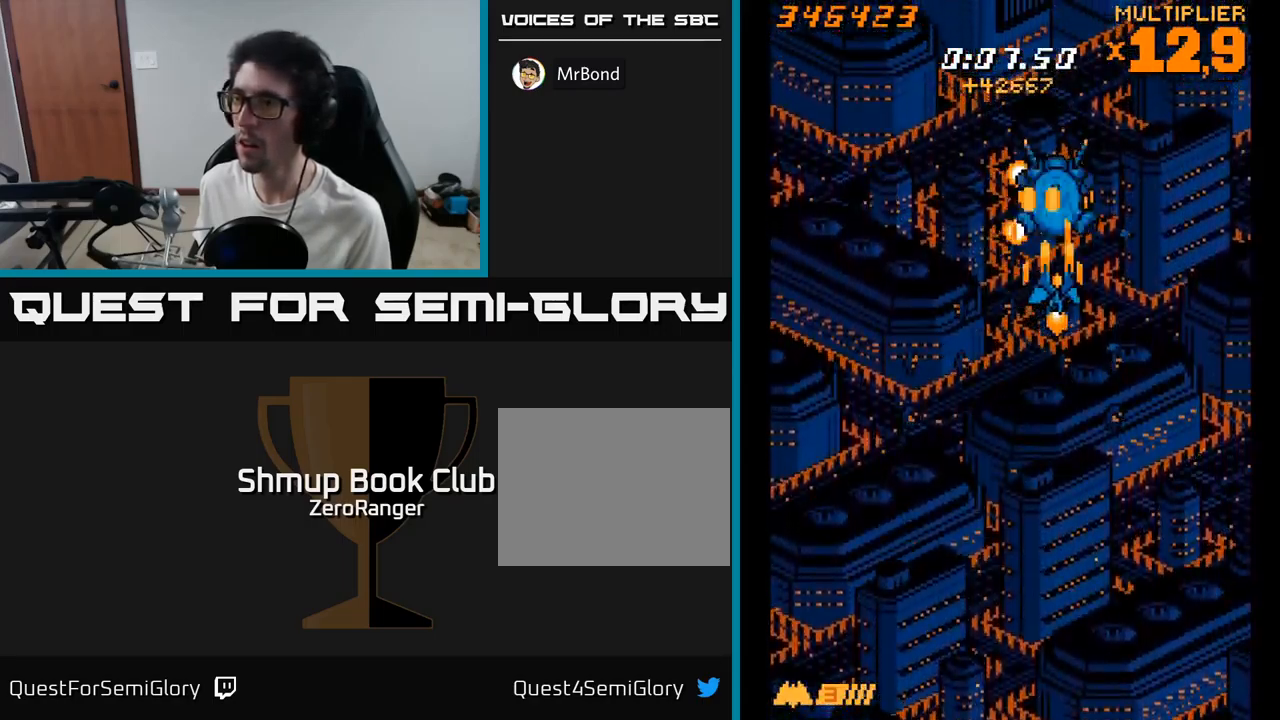
{"buttons": ["DPAD_DOWN"], "right_stick": "center", "events": [[166, "DPAD_RIGHT", "up"], [250, "DPAD_DOWN", "down"], [266, "DPAD_RIGHT", "down"], [416, "A", "up"], [416, "DPAD_RIGHT", "up"]]}
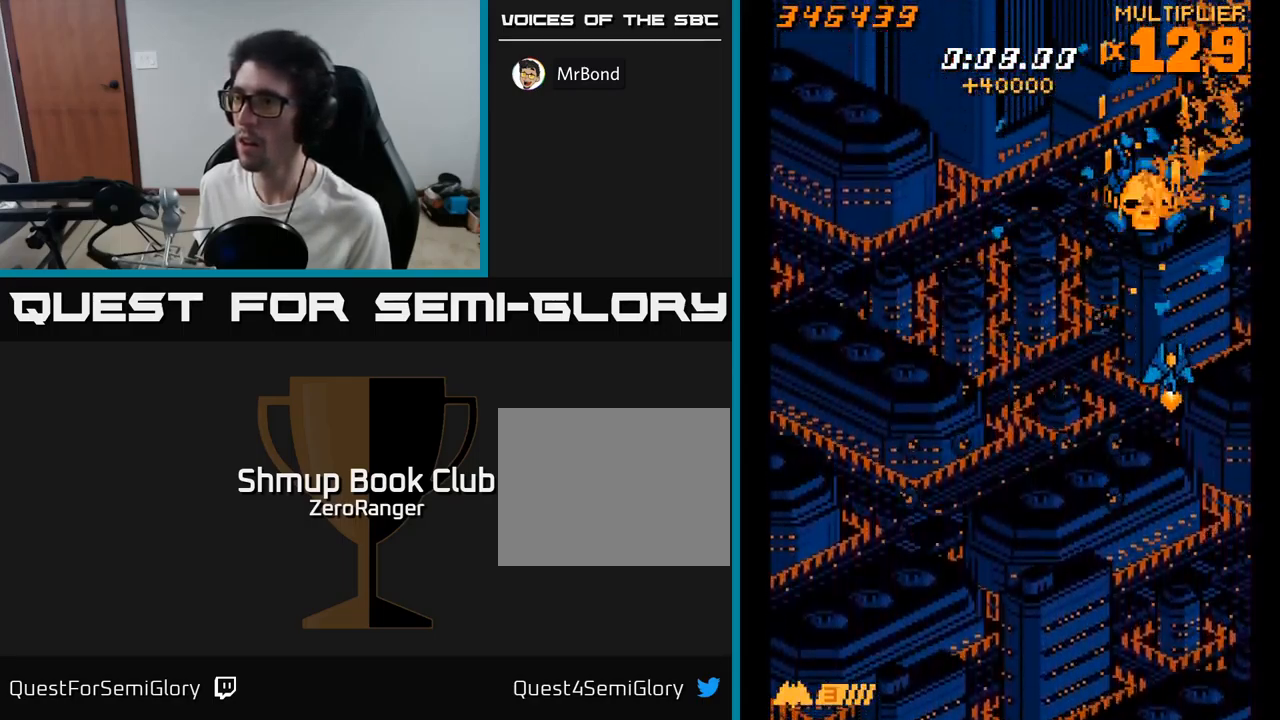
{"buttons": [], "right_stick": "center", "events": [[16, "DPAD_DOWN", "up"], [200, "DPAD_LEFT", "down"], [283, "DPAD_LEFT", "up"]]}
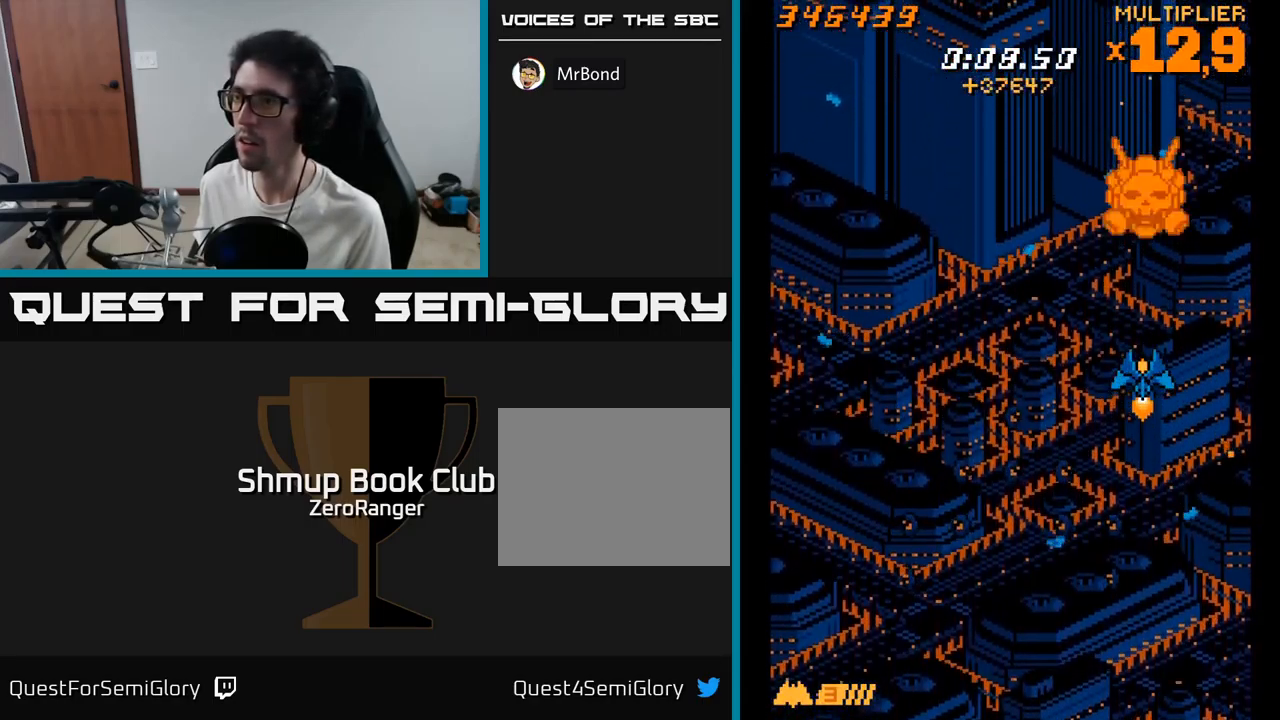
{"buttons": ["A", "DPAD_UP"], "right_stick": "center", "events": [[133, "DPAD_UP", "down"], [200, "A", "down"], [300, "DPAD_UP", "up"], [500, "DPAD_UP", "down"]]}
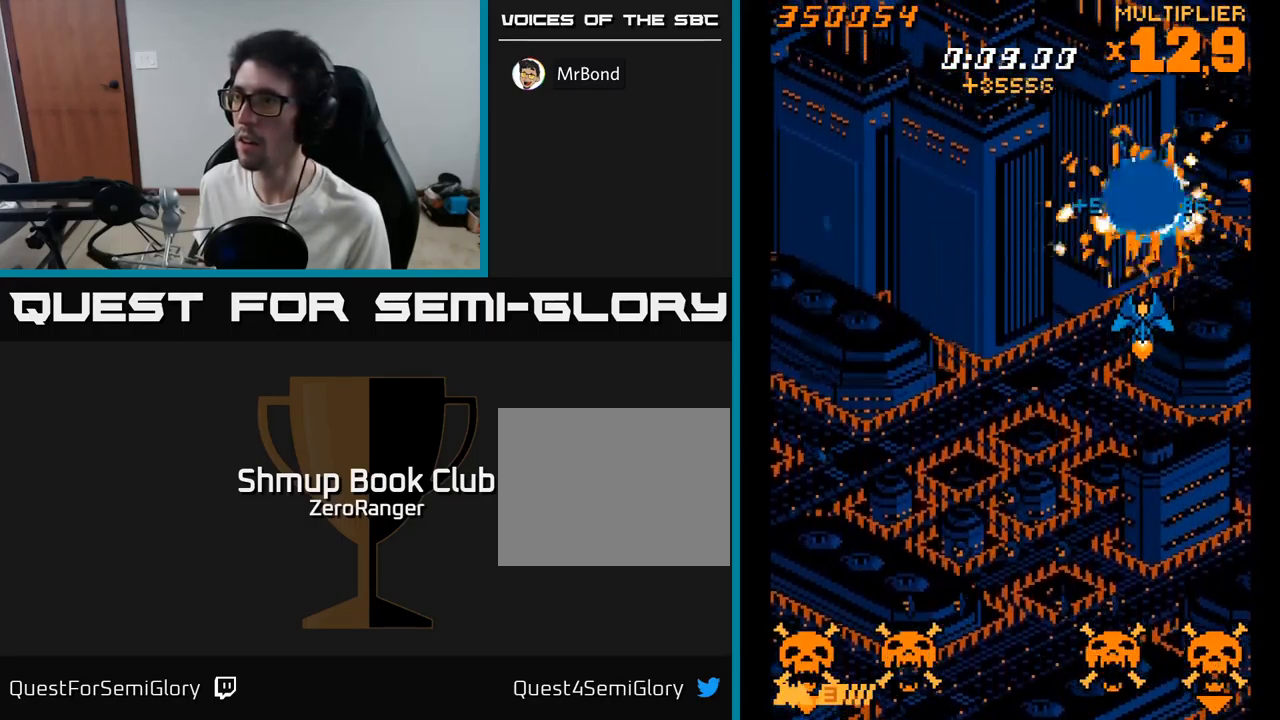
{"buttons": ["X", "DPAD_DOWN"], "right_stick": "center", "events": [[167, "DPAD_UP", "up"], [200, "DPAD_DOWN", "down"], [250, "X", "down"], [267, "A", "up"]]}
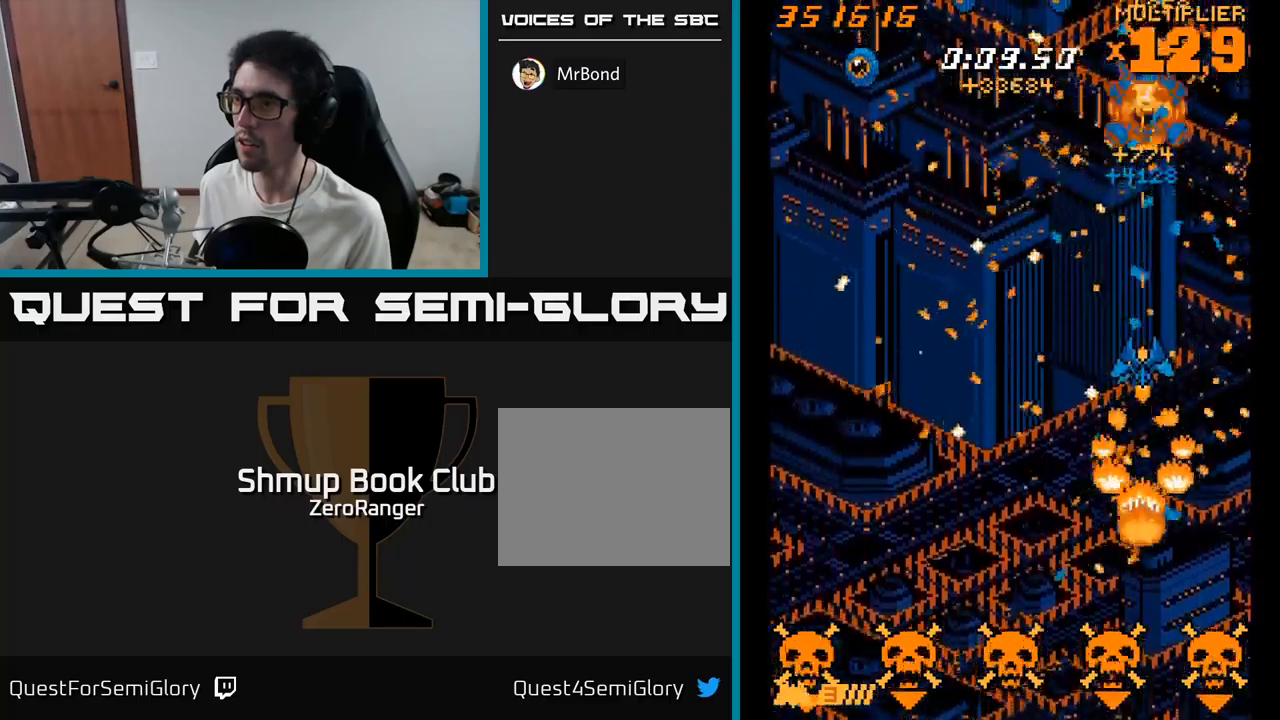
{"buttons": ["X", "DPAD_LEFT"], "right_stick": "center", "events": [[450, "DPAD_LEFT", "down"], [467, "DPAD_DOWN", "up"]]}
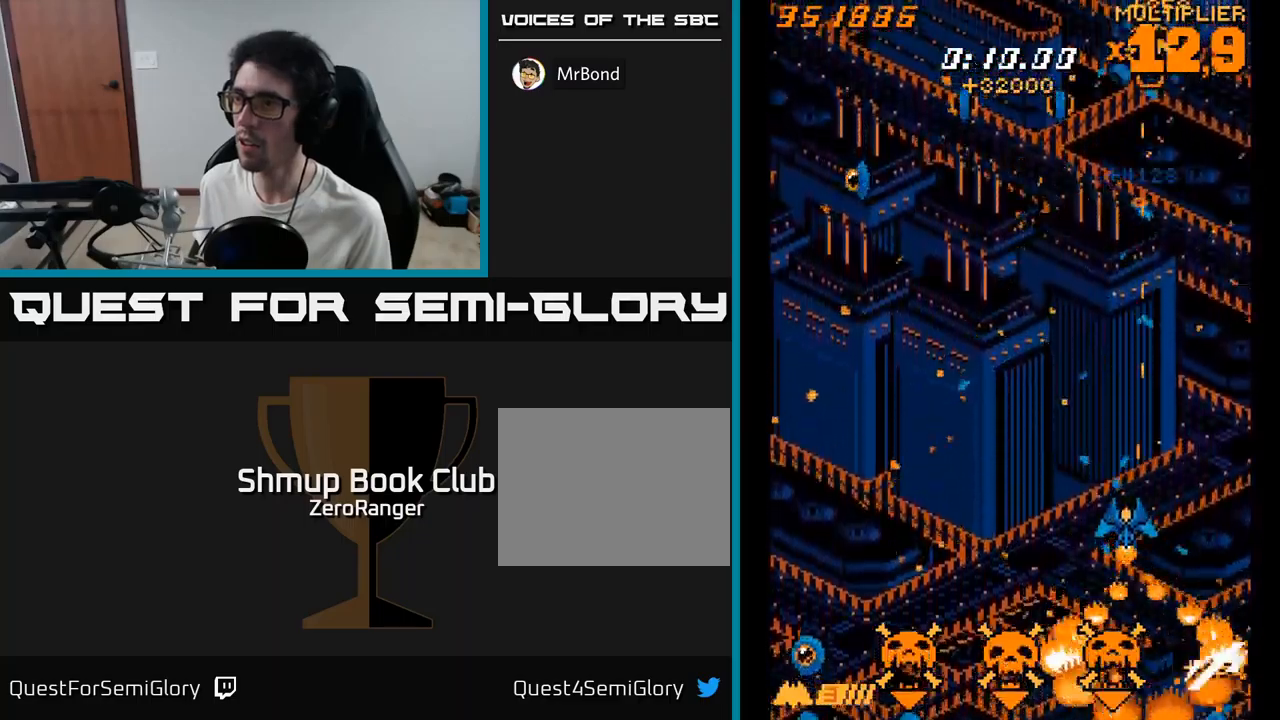
{"buttons": ["X", "DPAD_LEFT"], "right_stick": "center", "events": [[67, "DPAD_UP", "down"], [233, "DPAD_UP", "up"]]}
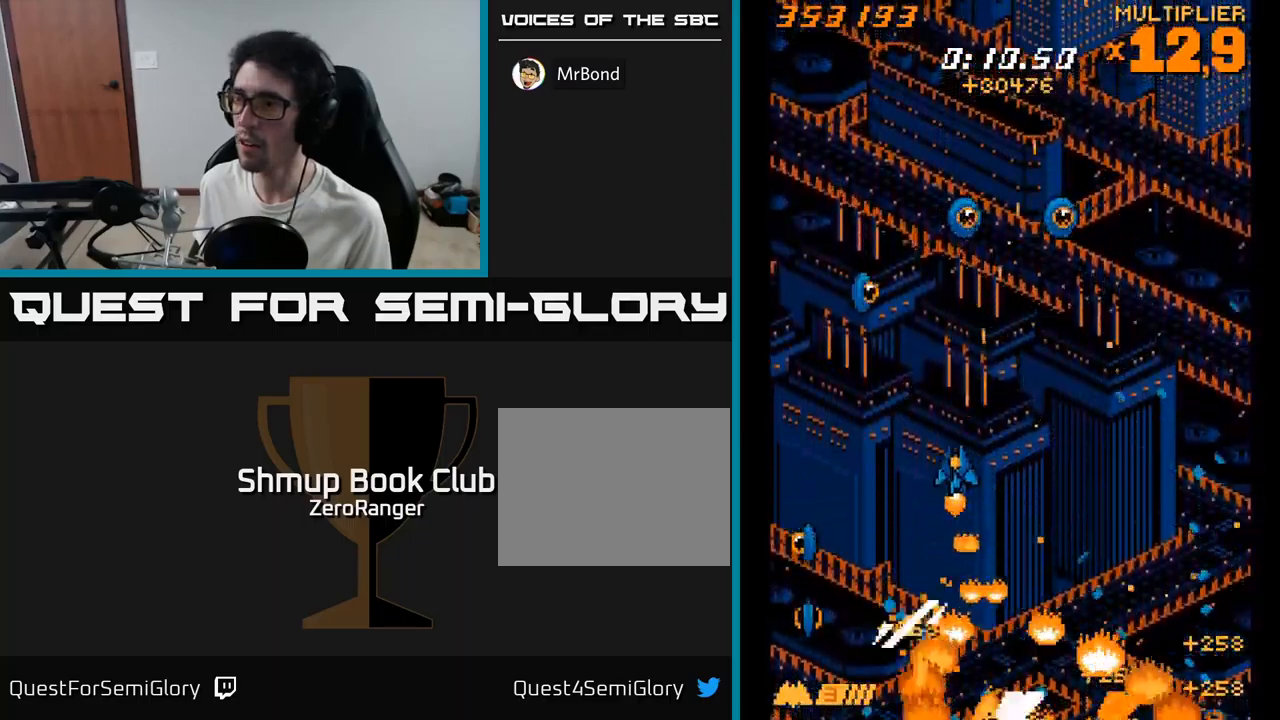
{"buttons": ["X", "DPAD_UP", "DPAD_RIGHT"], "right_stick": "center", "events": [[17, "DPAD_UP", "down"], [467, "DPAD_LEFT", "up"], [500, "DPAD_RIGHT", "down"]]}
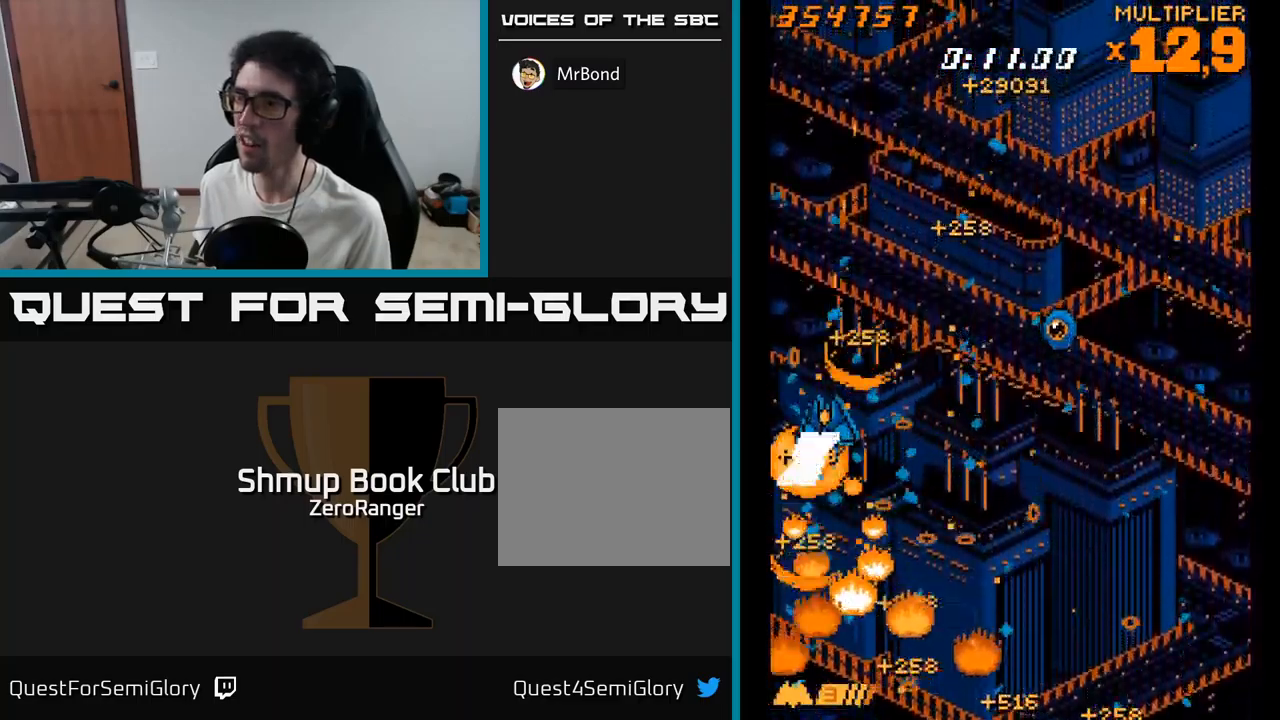
{"buttons": ["X", "DPAD_RIGHT"], "right_stick": "center", "events": [[233, "DPAD_UP", "up"], [283, "DPAD_DOWN", "down"], [433, "DPAD_DOWN", "up"]]}
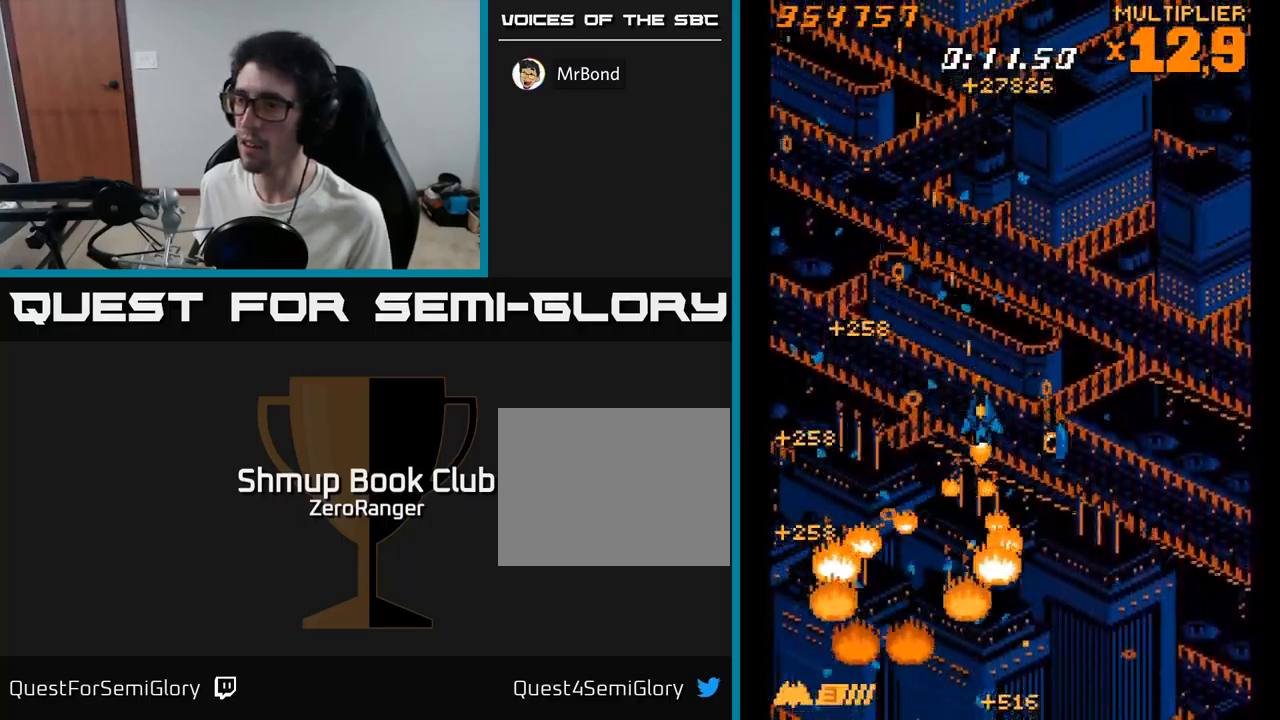
{"buttons": ["A", "DPAD_UP"], "right_stick": "center", "events": [[100, "DPAD_DOWN", "down"], [217, "DPAD_RIGHT", "up"], [250, "A", "down"], [267, "X", "up"], [300, "DPAD_LEFT", "down"], [383, "DPAD_DOWN", "up"], [483, "DPAD_LEFT", "up"], [500, "DPAD_UP", "down"]]}
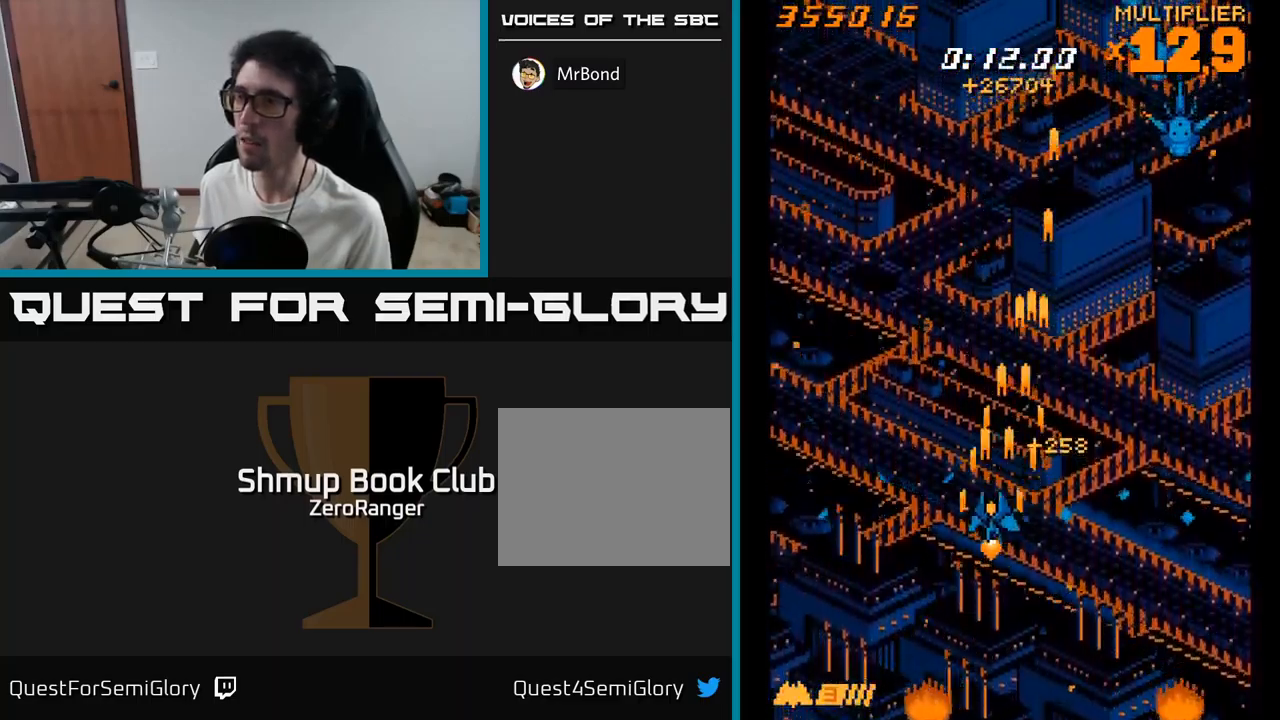
{"buttons": ["A", "DPAD_RIGHT"], "right_stick": "center", "events": [[83, "DPAD_RIGHT", "down"], [83, "DPAD_UP", "up"]]}
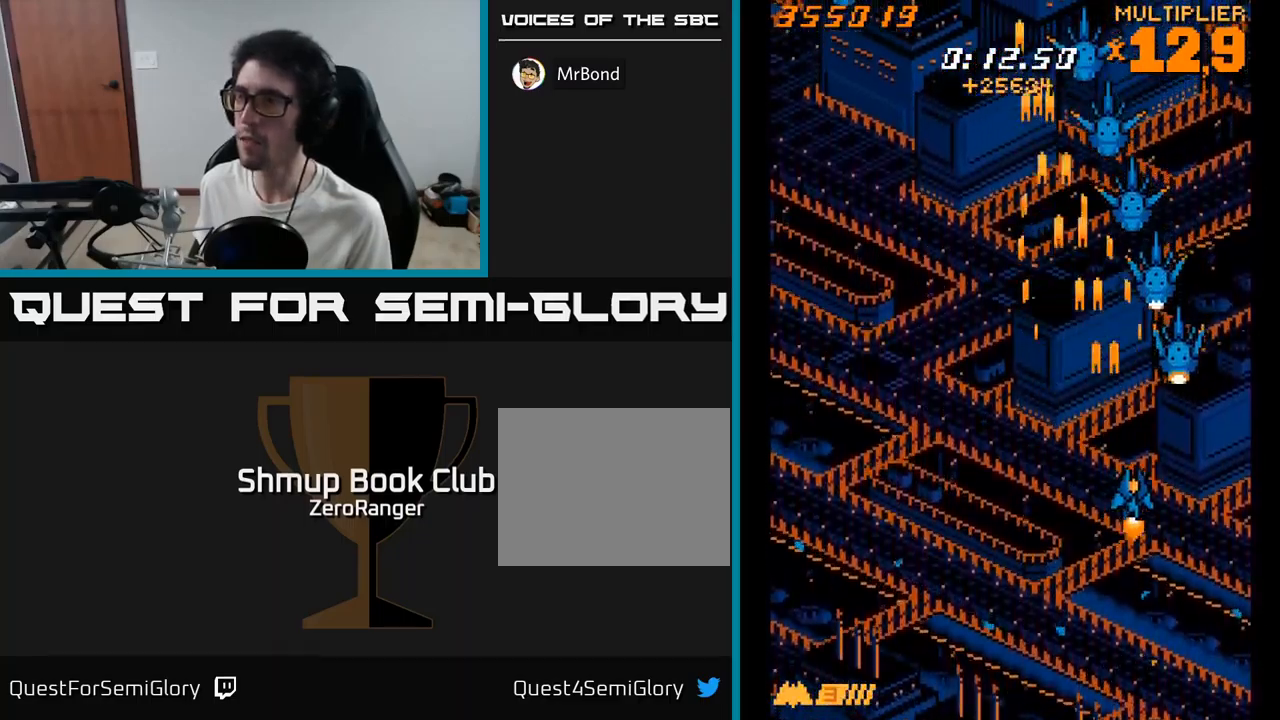
{"buttons": ["A", "DPAD_UP"], "right_stick": "center", "events": [[50, "DPAD_RIGHT", "up"], [117, "DPAD_LEFT", "down"], [150, "DPAD_DOWN", "down"], [300, "DPAD_DOWN", "up"], [333, "DPAD_UP", "down"], [350, "DPAD_LEFT", "up"], [400, "DPAD_RIGHT", "down"], [433, "DPAD_RIGHT", "up"]]}
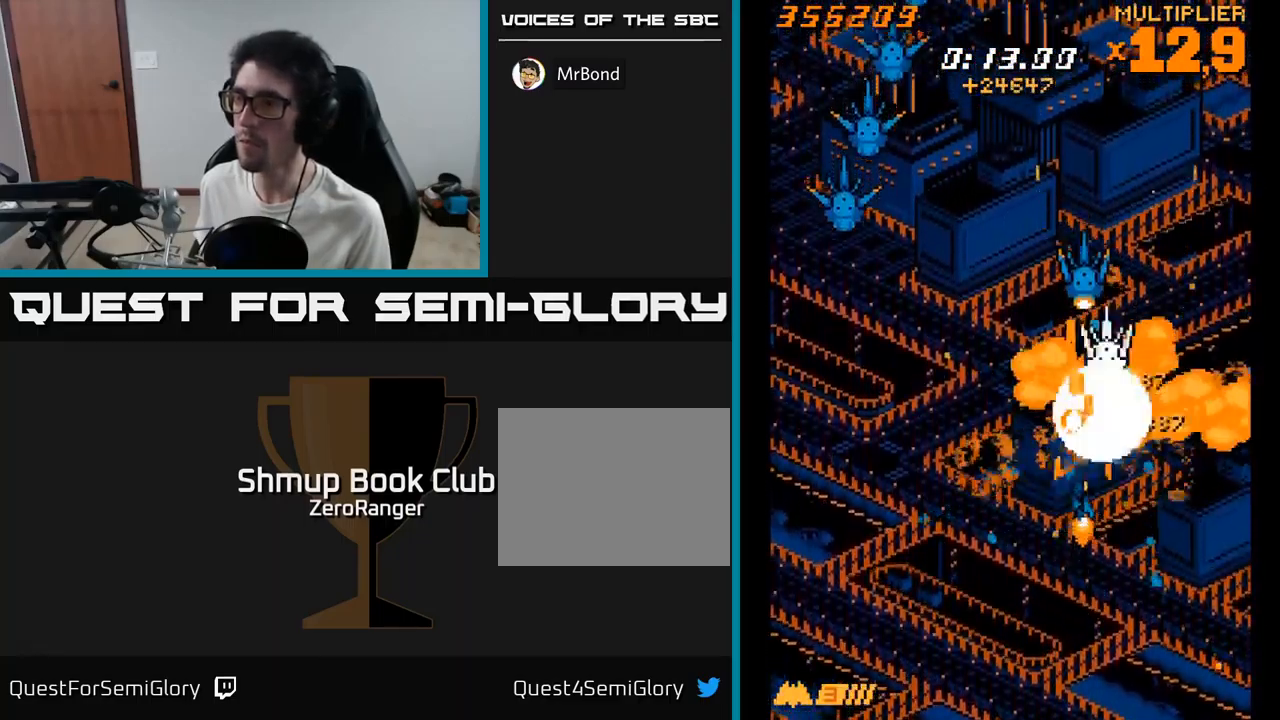
{"buttons": ["A", "DPAD_LEFT"], "right_stick": "center", "events": [[50, "DPAD_UP", "up"], [100, "DPAD_DOWN", "down"], [183, "DPAD_LEFT", "down"], [267, "DPAD_DOWN", "up"]]}
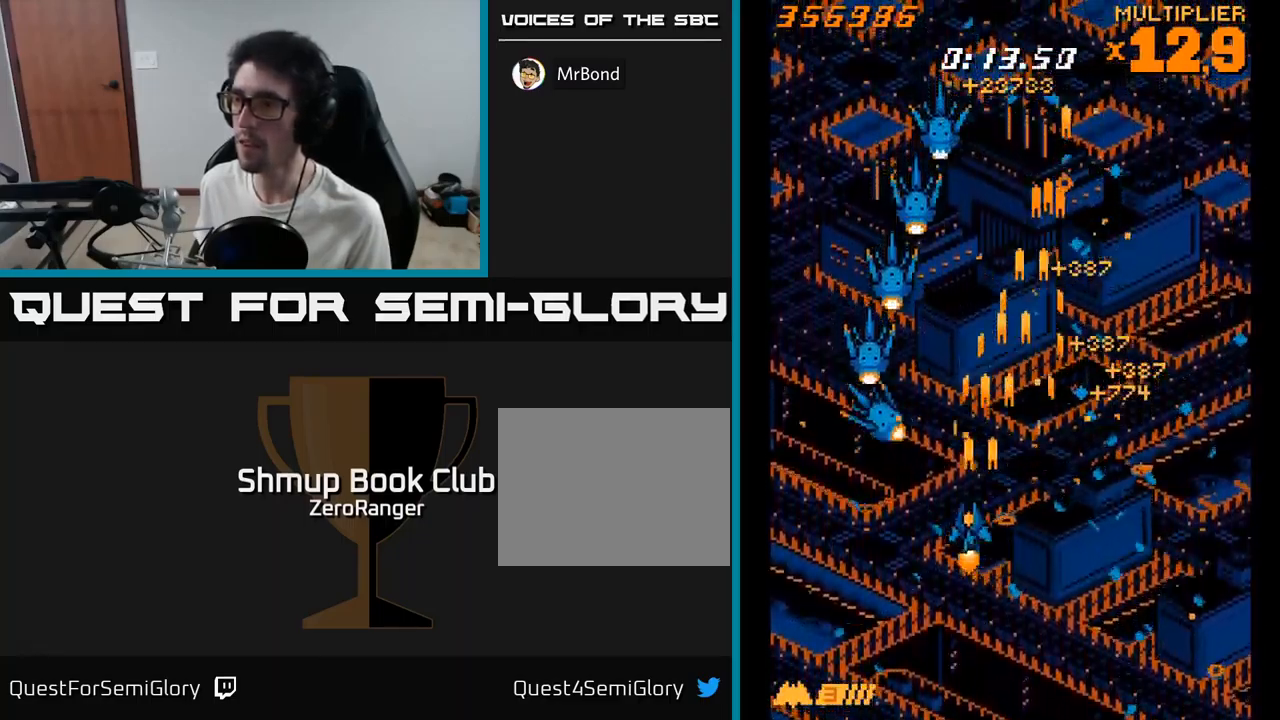
{"buttons": ["A"], "right_stick": "center", "events": [[117, "DPAD_LEFT", "up"], [150, "DPAD_RIGHT", "down"], [283, "DPAD_RIGHT", "up"], [350, "DPAD_RIGHT", "down"], [467, "DPAD_RIGHT", "up"]]}
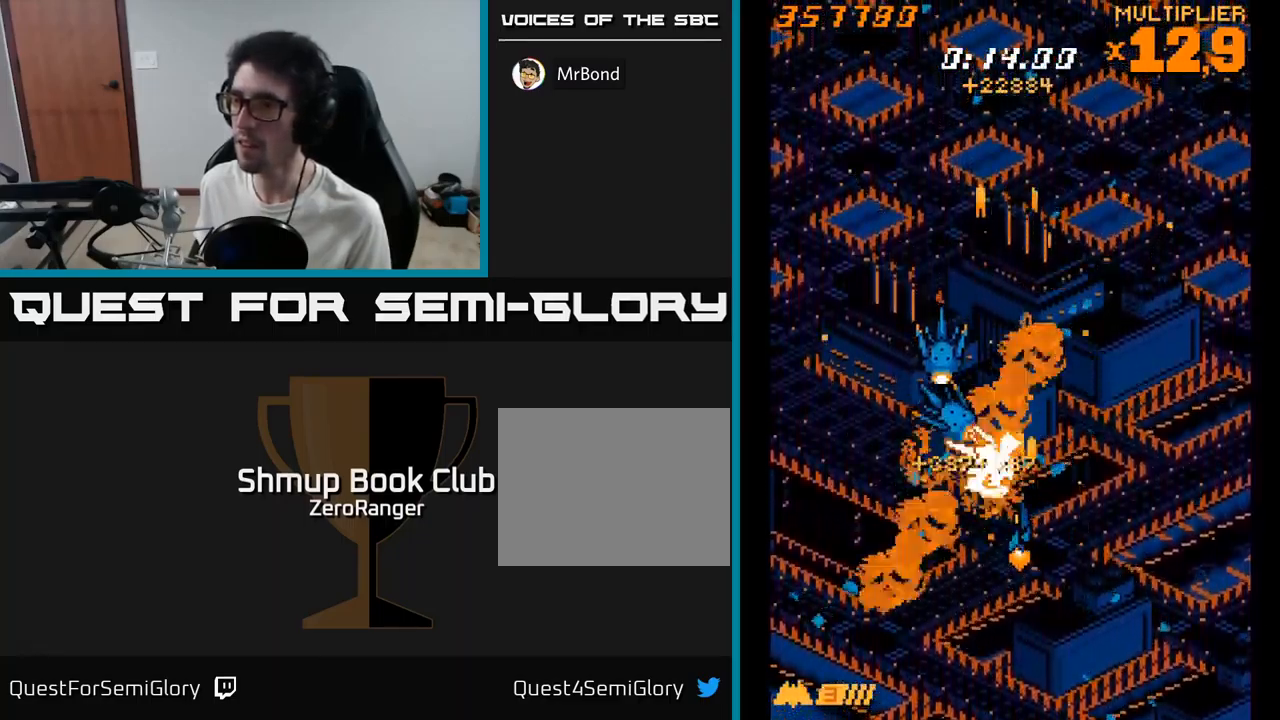
{"buttons": ["A"], "right_stick": "center", "events": [[67, "DPAD_RIGHT", "down"], [150, "DPAD_RIGHT", "up"], [250, "DPAD_RIGHT", "down"], [317, "DPAD_RIGHT", "up"], [417, "DPAD_RIGHT", "down"], [484, "DPAD_RIGHT", "up"]]}
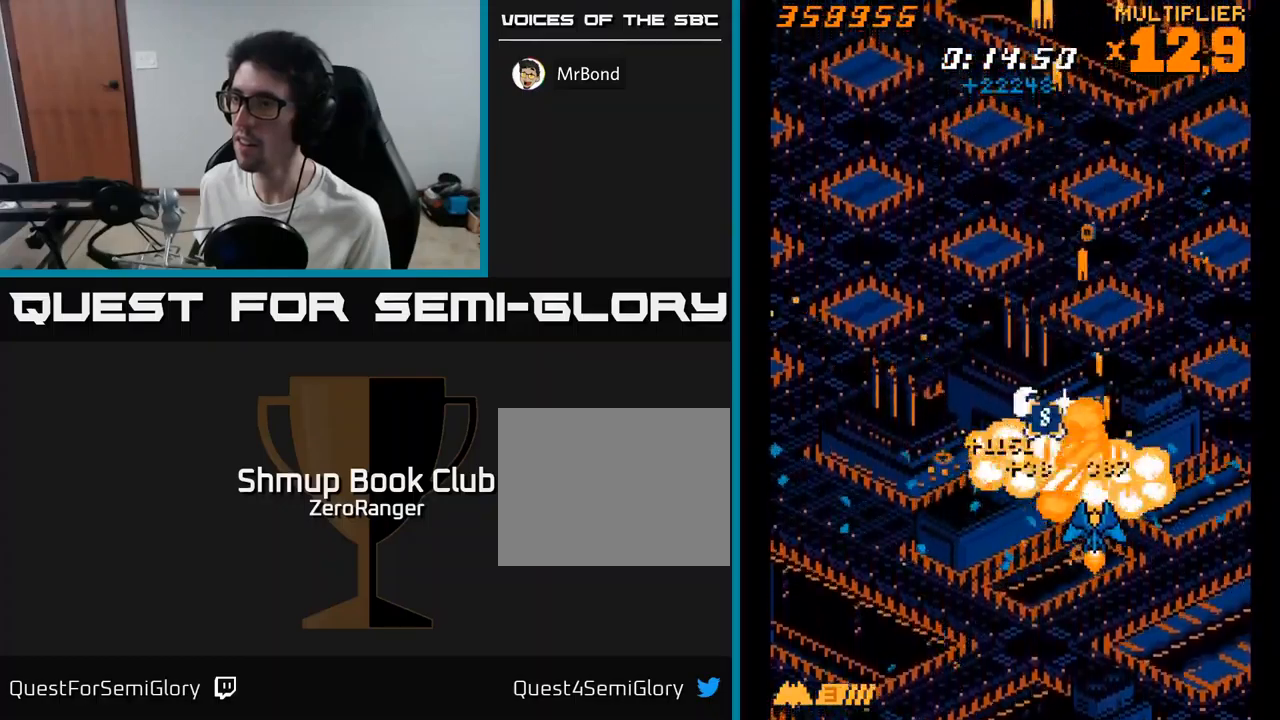
{"buttons": ["A", "DPAD_UP", "DPAD_LEFT"], "right_stick": "center", "events": [[67, "DPAD_RIGHT", "down"], [150, "DPAD_RIGHT", "up"], [200, "DPAD_LEFT", "down"], [367, "DPAD_UP", "down"]]}